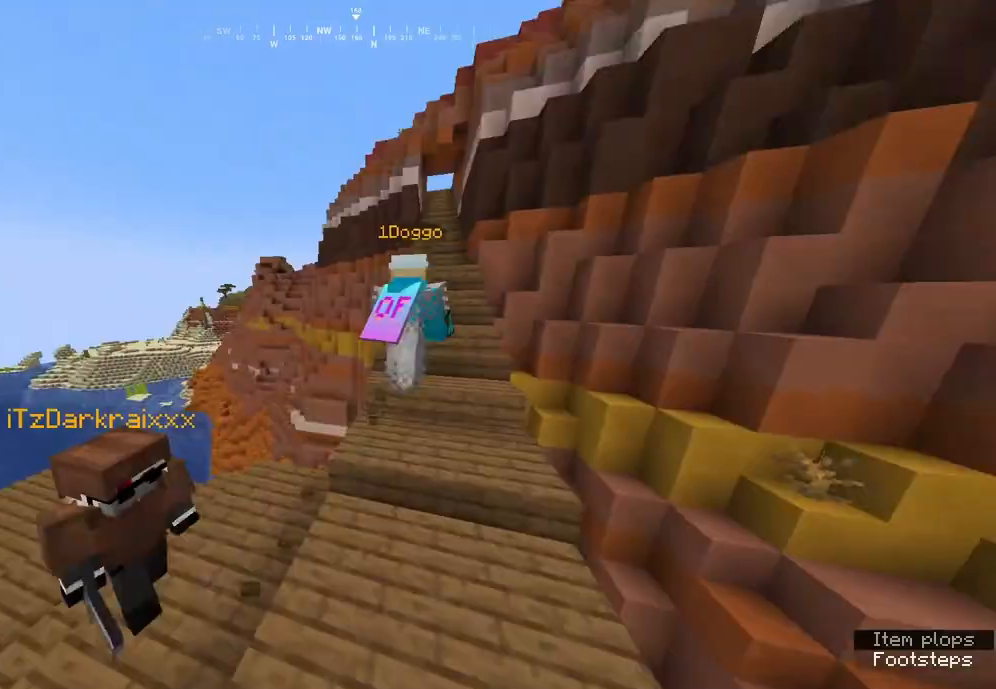
Gameplay with keyboard and mouse; each line is a JSON object with the keys and mouse buttons held at the frame after it. "events" lists presses ("down") and releases ("up") of "a", "d", "s", "w", "mouse_left" and "mouse_right" between this image and that frame as [ms after this image, input, new state], when the widget could be followed in between. "mouse_left", "mouse_right" = the "left", "right" buttons of the "mouse" list. No other keys are recorded. Fast repeated clicks can show as one long hold. Mouse movement is not recorded.
{"keys": ["w"], "mouse": [], "events": [[167, "d", "up"]]}
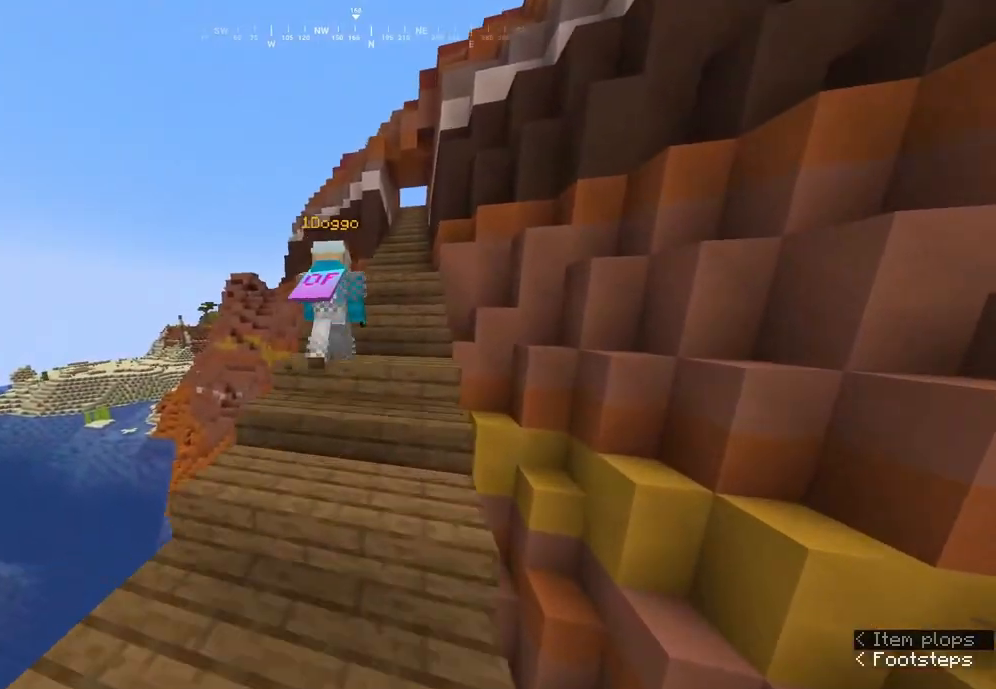
{"keys": [], "mouse": [], "events": [[117, "d", "down"], [233, "d", "up"], [233, "w", "up"]]}
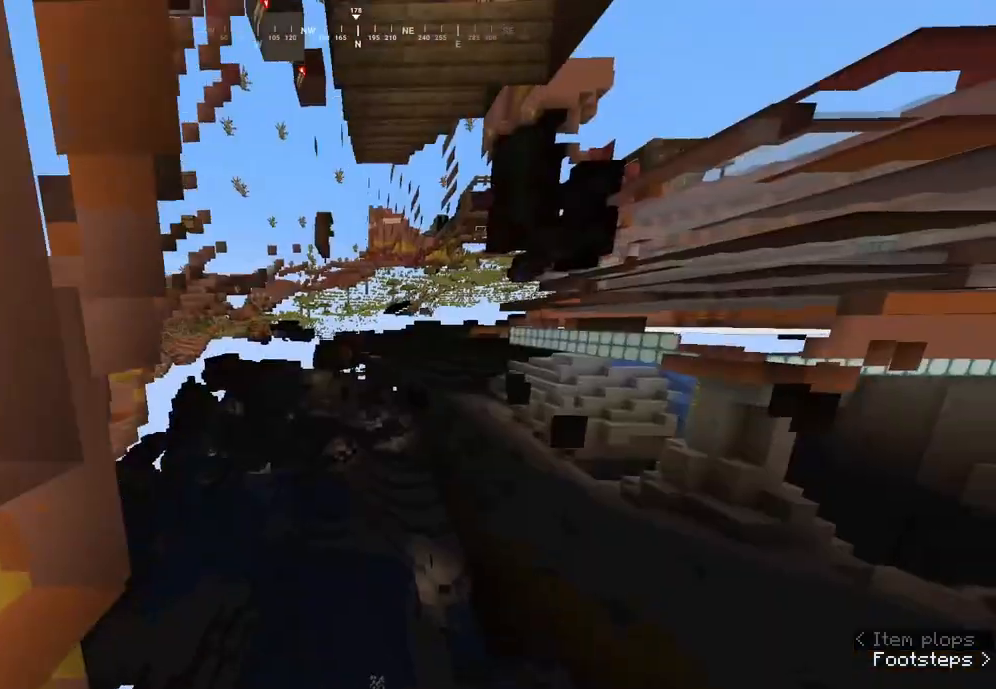
{"keys": ["w"], "mouse": [], "events": [[133, "w", "down"]]}
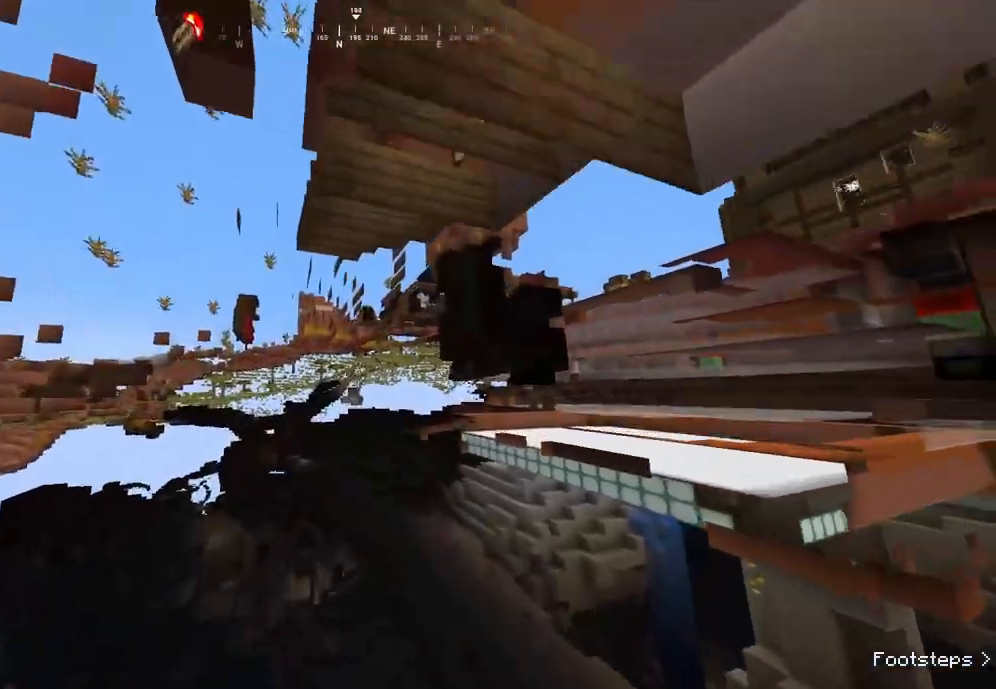
{"keys": ["w"], "mouse": [], "events": []}
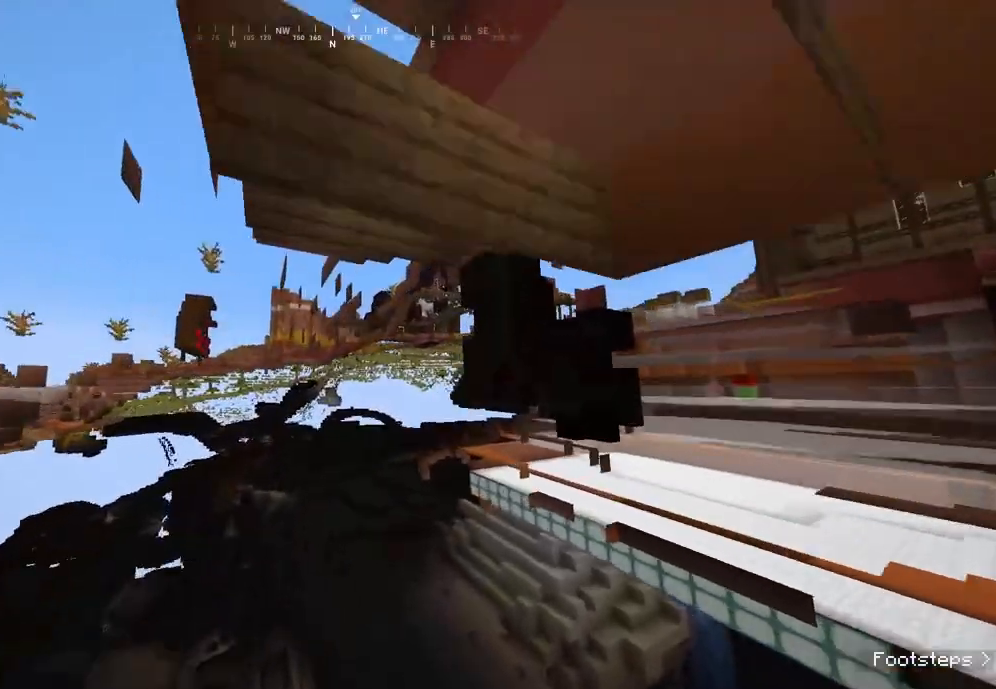
{"keys": ["w"], "mouse": [], "events": []}
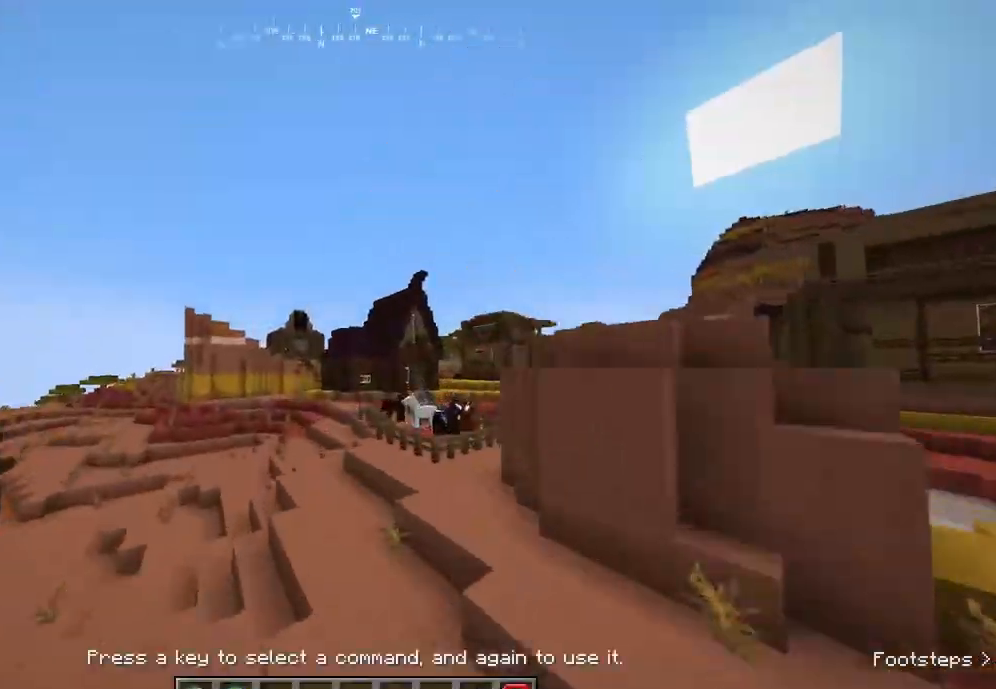
{"keys": [], "mouse": [], "events": [[467, "w", "up"]]}
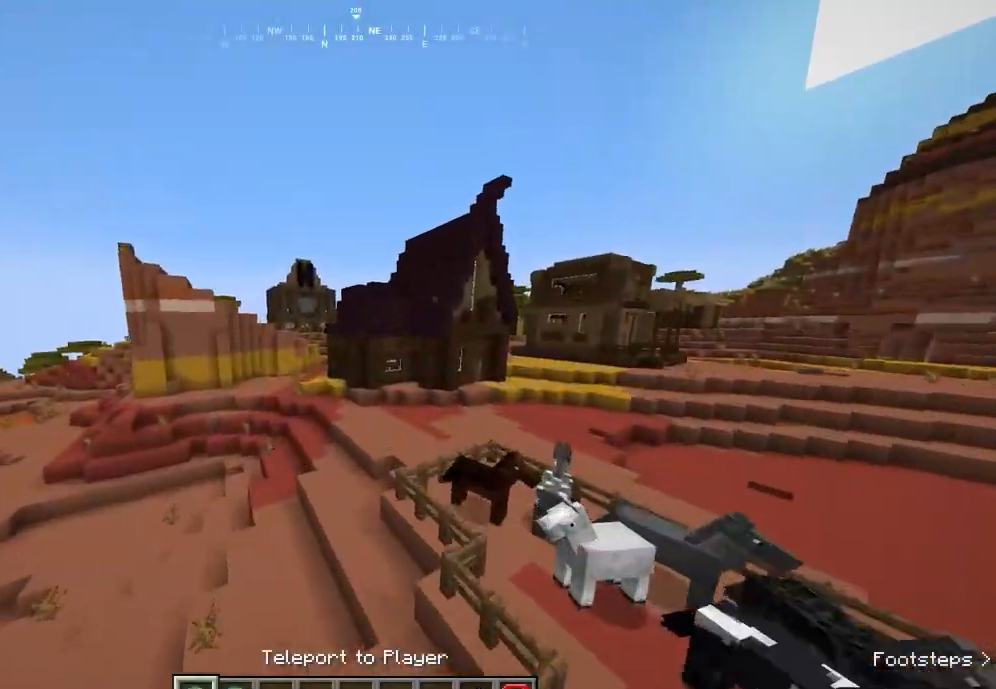
{"keys": ["w"], "mouse": [], "events": [[500, "w", "down"]]}
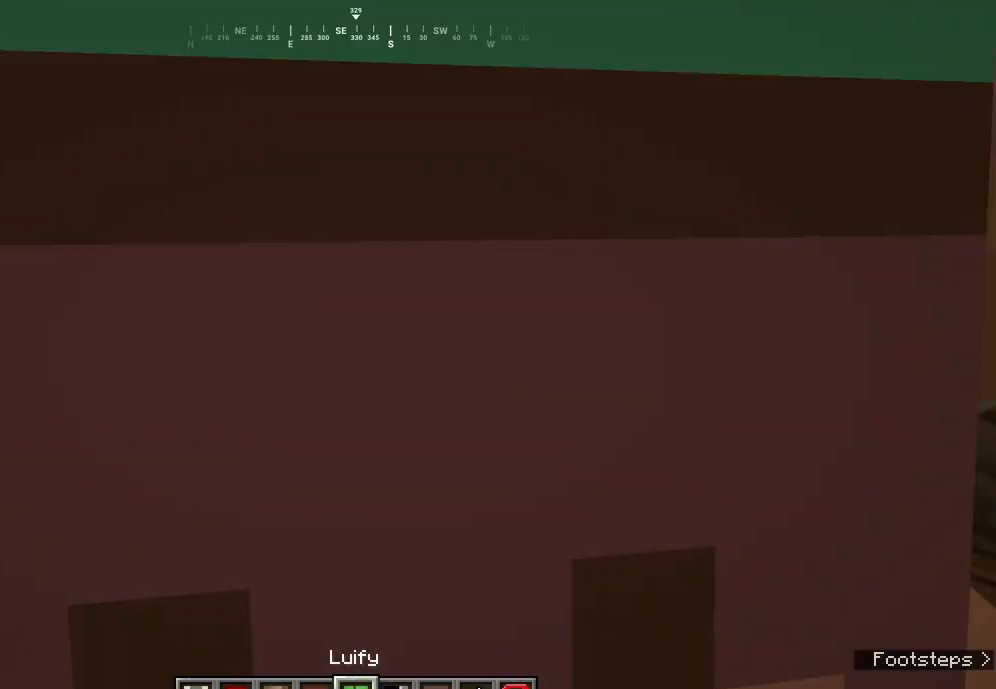
{"keys": ["s"], "mouse": [], "events": [[233, "d", "down"], [233, "w", "up"], [367, "s", "down"], [450, "d", "up"]]}
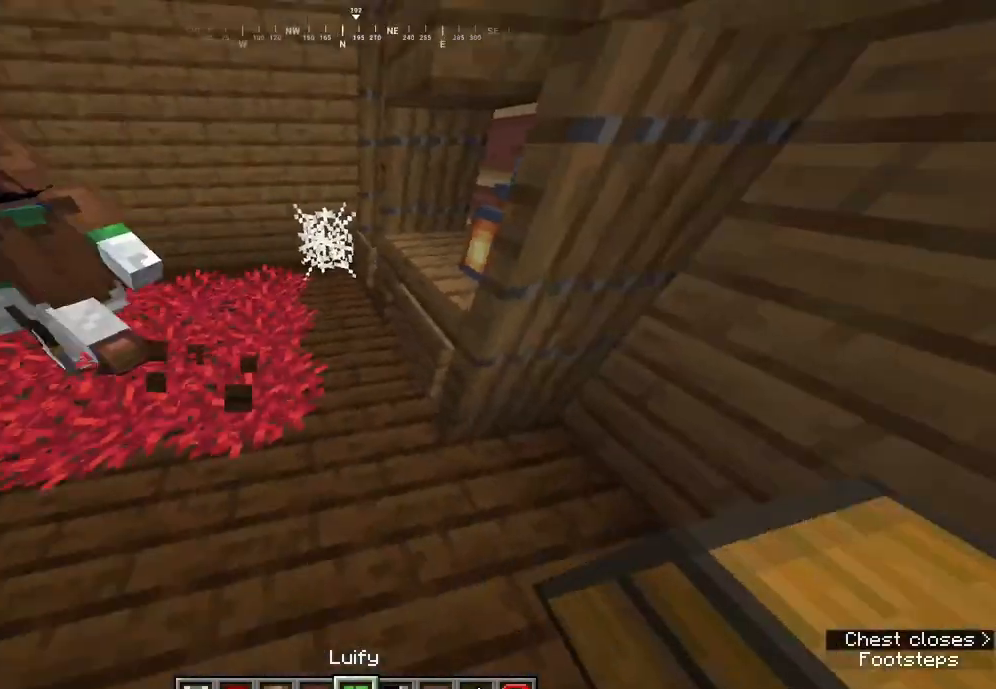
{"keys": ["w"], "mouse": [], "events": [[17, "s", "up"], [383, "w", "down"]]}
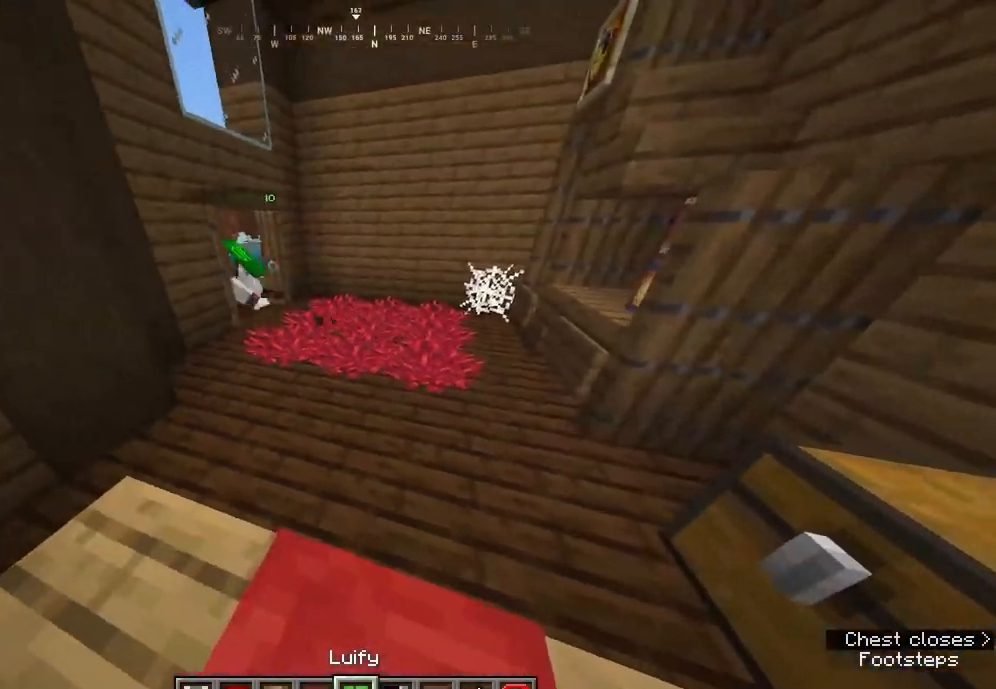
{"keys": ["w"], "mouse": [], "events": []}
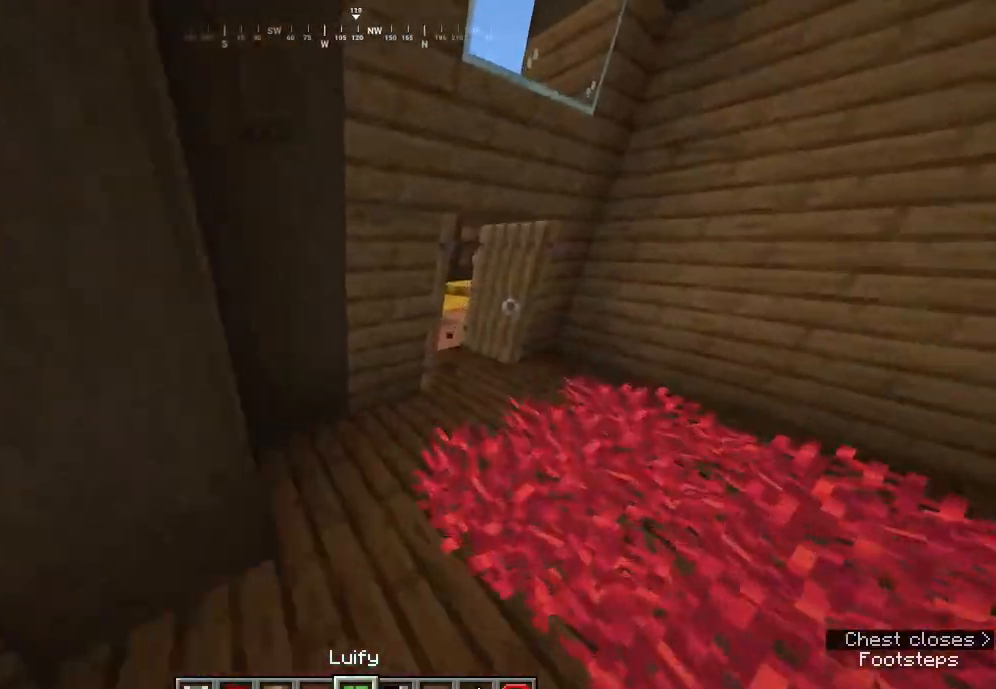
{"keys": [], "mouse": [], "events": [[67, "d", "down"], [67, "w", "up"], [300, "d", "up"], [317, "w", "down"], [483, "w", "up"]]}
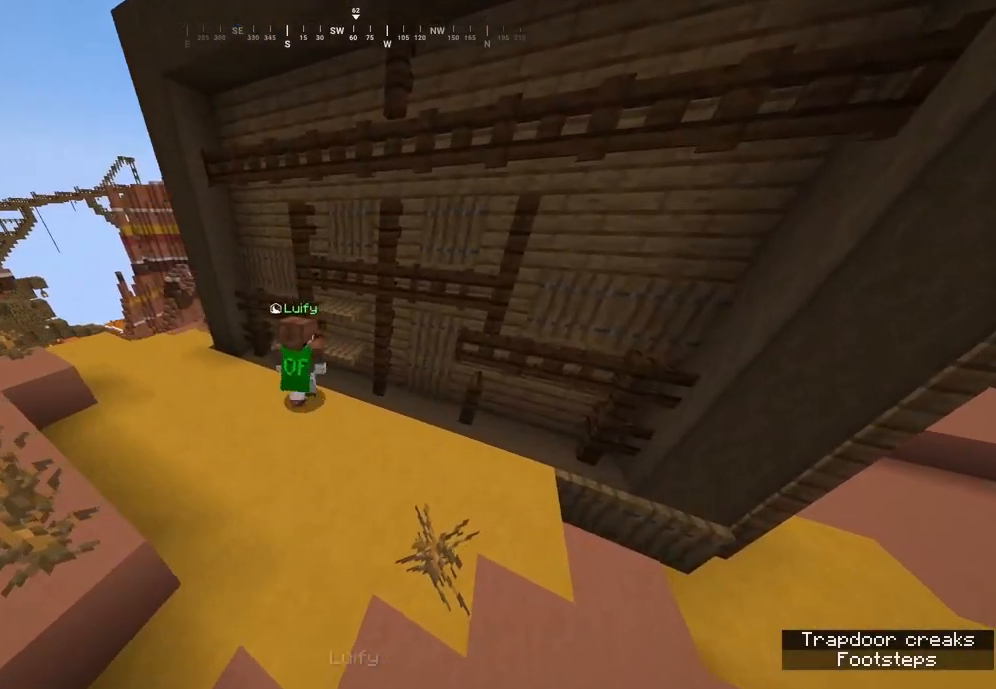
{"keys": ["w"], "mouse": [], "events": [[117, "d", "down"], [300, "w", "down"], [450, "d", "up"]]}
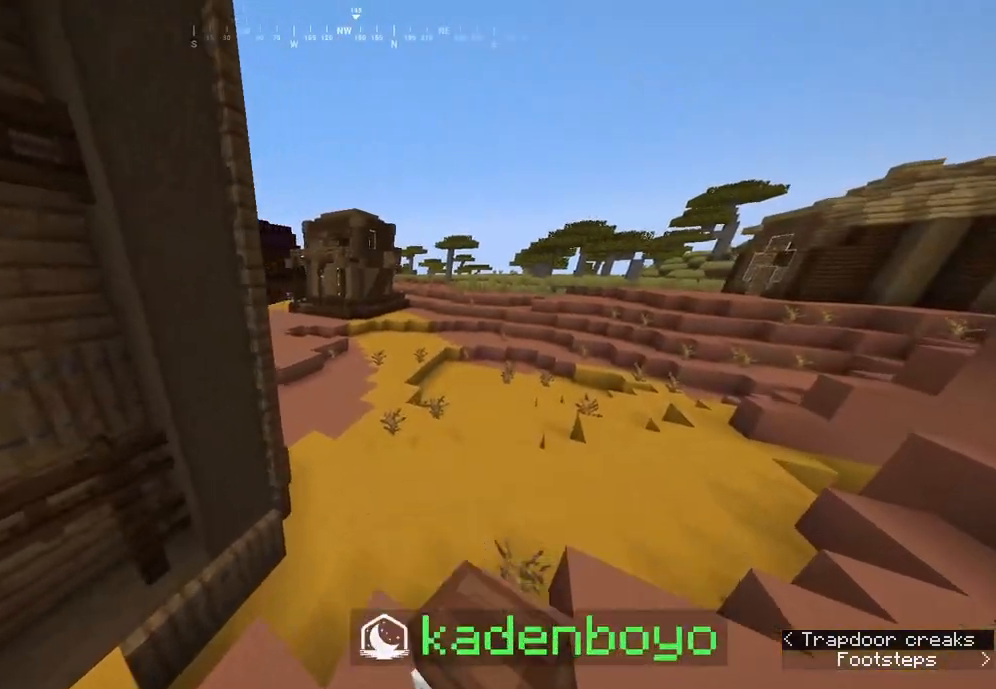
{"keys": ["a", "s"], "mouse": [], "events": [[100, "w", "up"], [200, "a", "down"], [350, "s", "down"]]}
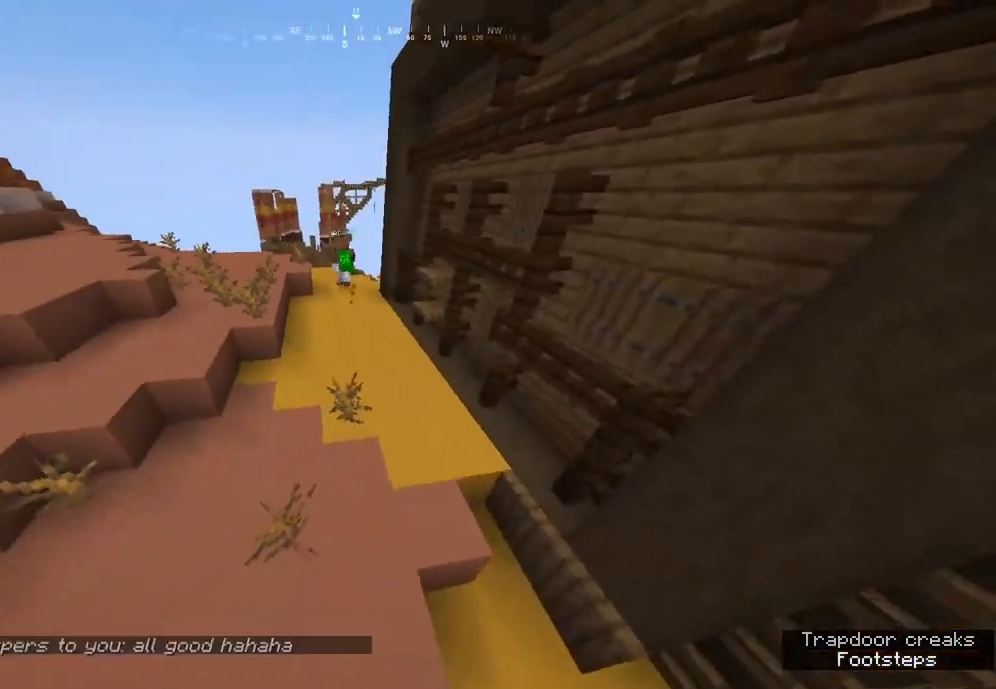
{"keys": ["w"], "mouse": [], "events": [[83, "a", "up"], [100, "s", "up"], [267, "w", "down"]]}
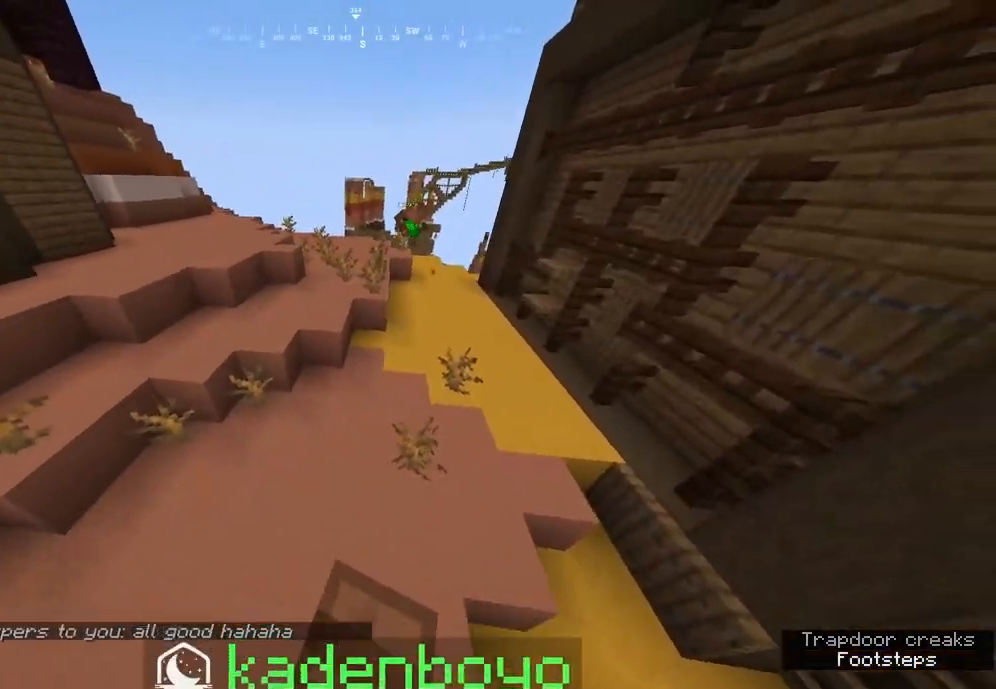
{"keys": ["d", "w"], "mouse": [], "events": [[233, "d", "down"]]}
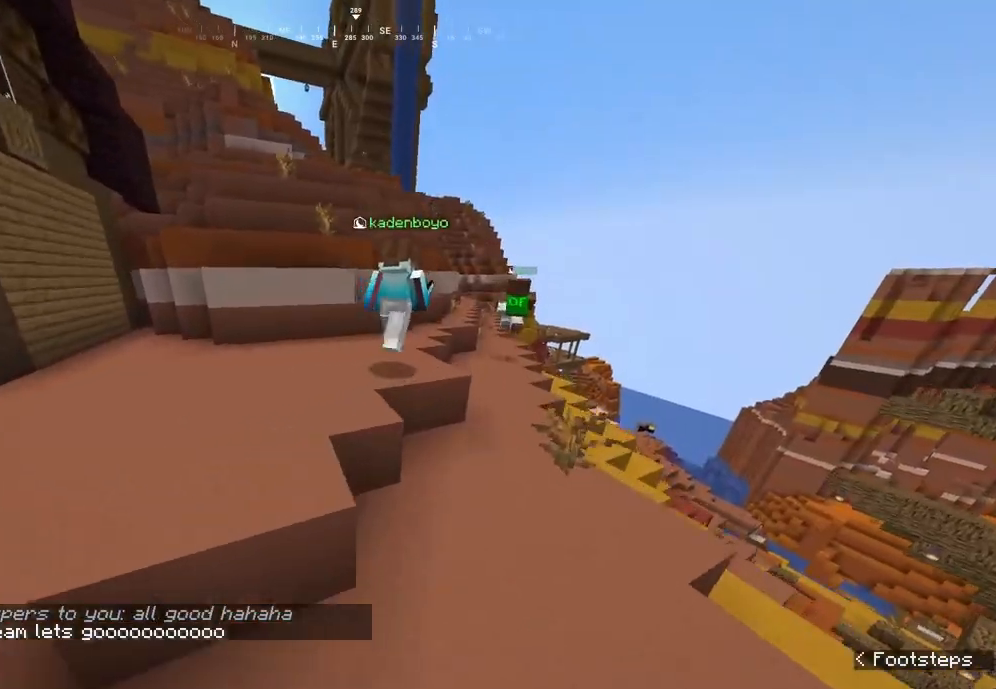
{"keys": ["d", "w"], "mouse": [], "events": [[150, "w", "up"], [483, "w", "down"]]}
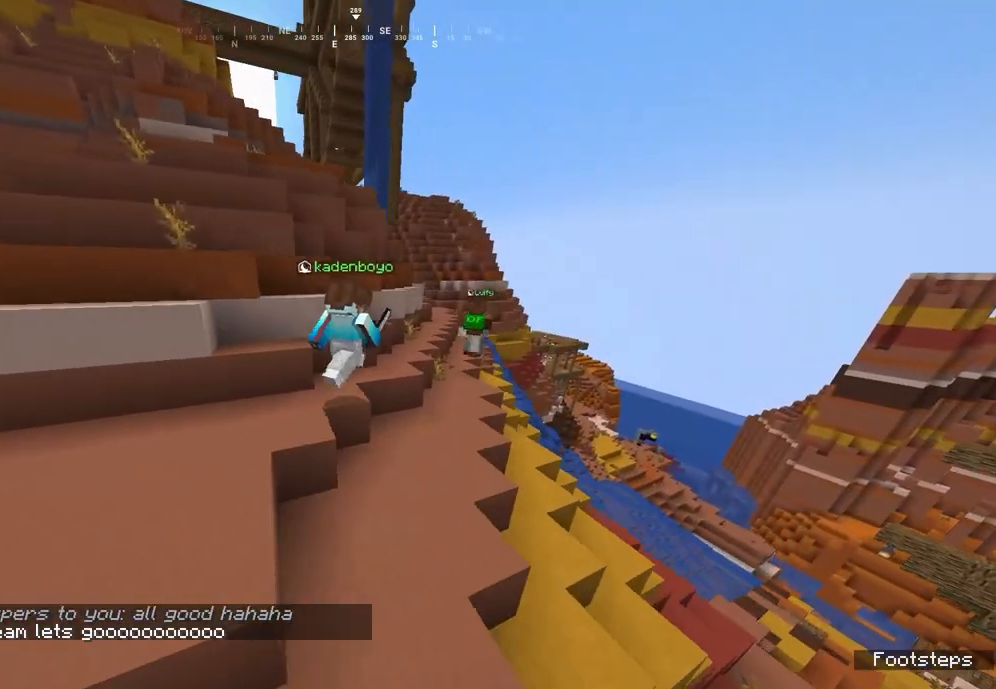
{"keys": ["d", "w"], "mouse": [], "events": []}
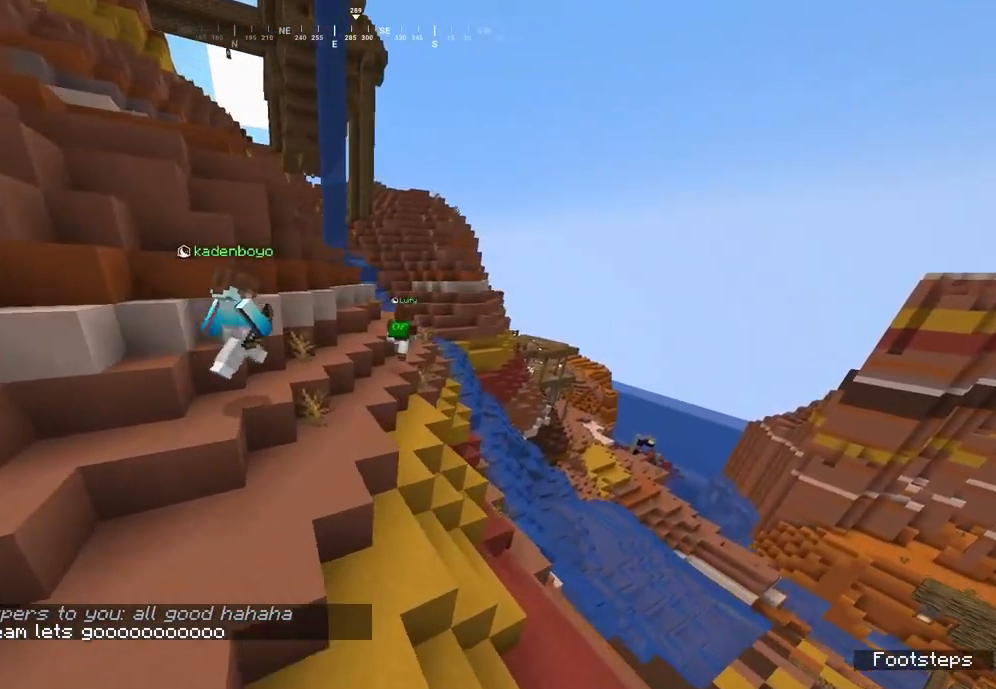
{"keys": ["w"], "mouse": [], "events": [[17, "d", "up"]]}
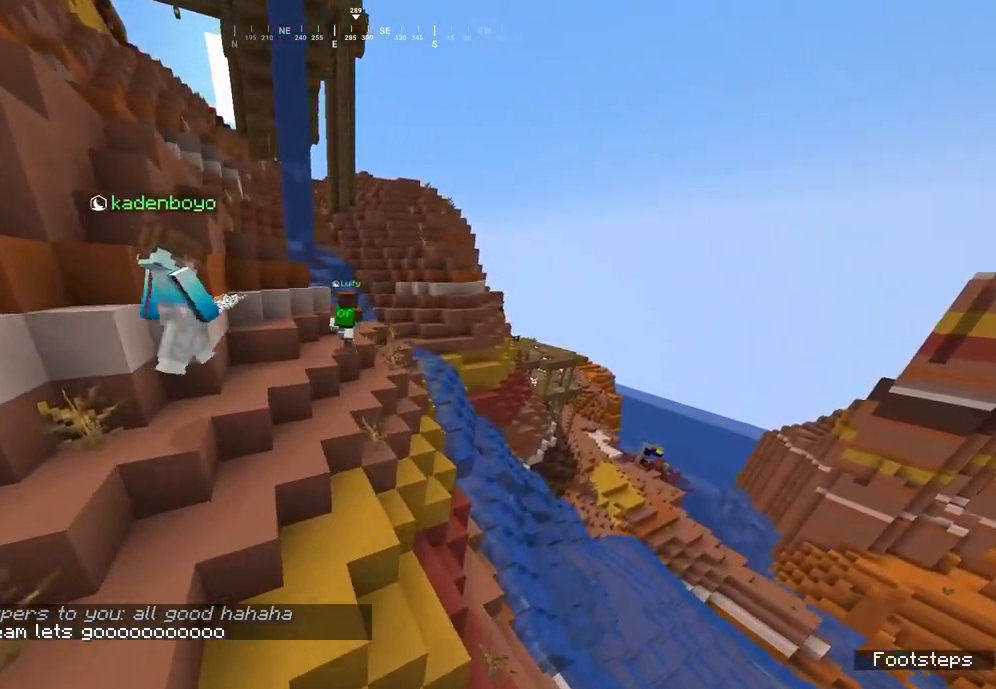
{"keys": [], "mouse": [], "events": [[217, "w", "up"], [400, "d", "down"], [500, "d", "up"]]}
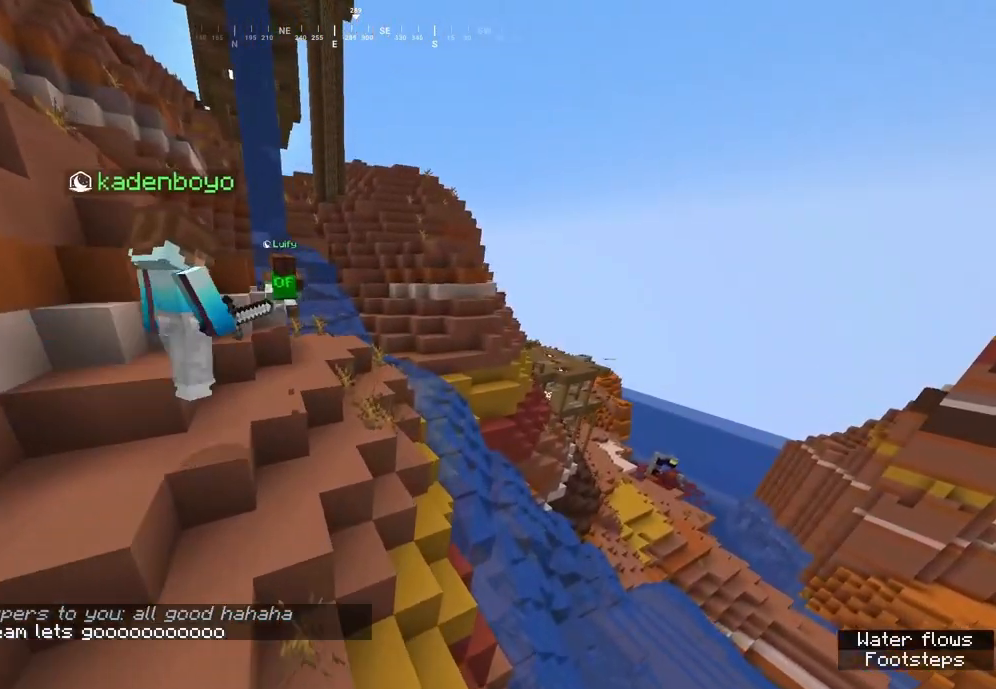
{"keys": ["w"], "mouse": [], "events": [[83, "w", "down"]]}
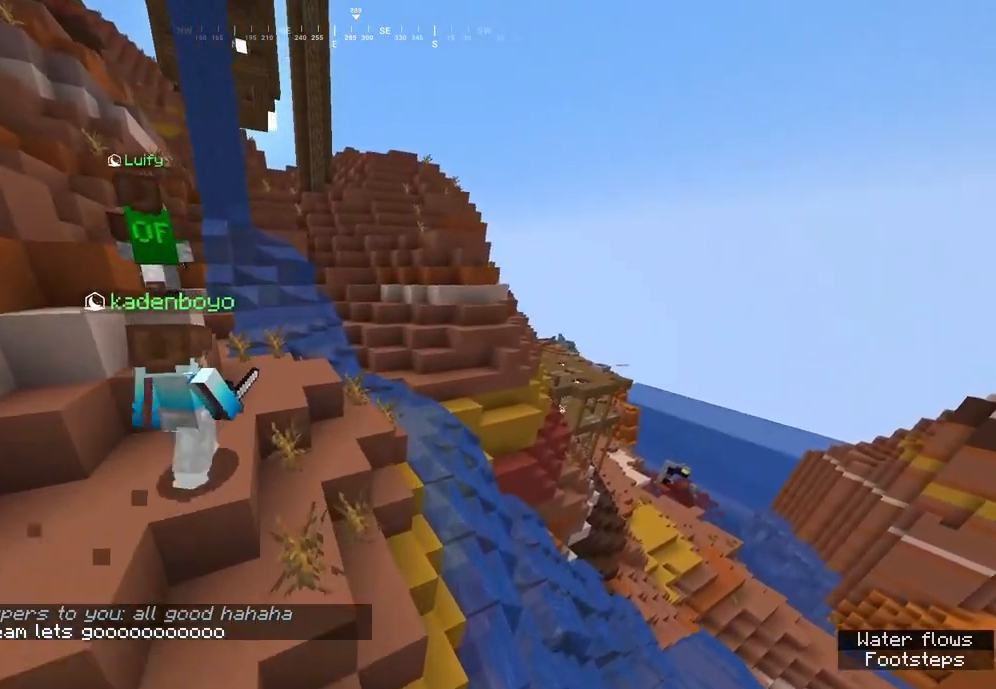
{"keys": ["a"], "mouse": [], "events": [[17, "a", "down"], [83, "w", "up"]]}
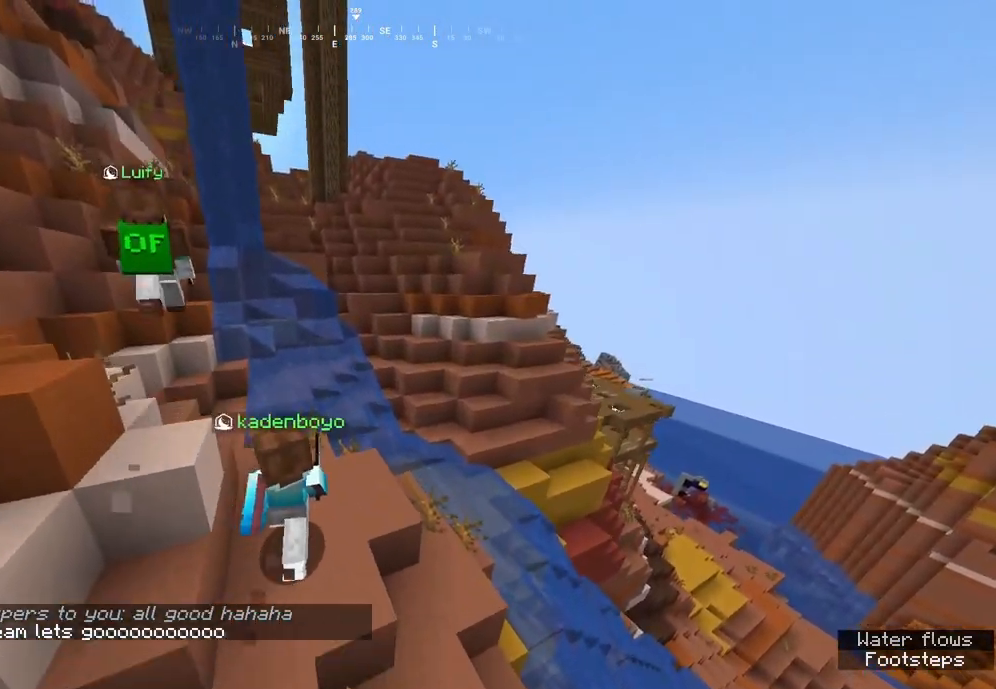
{"keys": ["w"], "mouse": [], "events": [[233, "w", "down"], [333, "a", "up"]]}
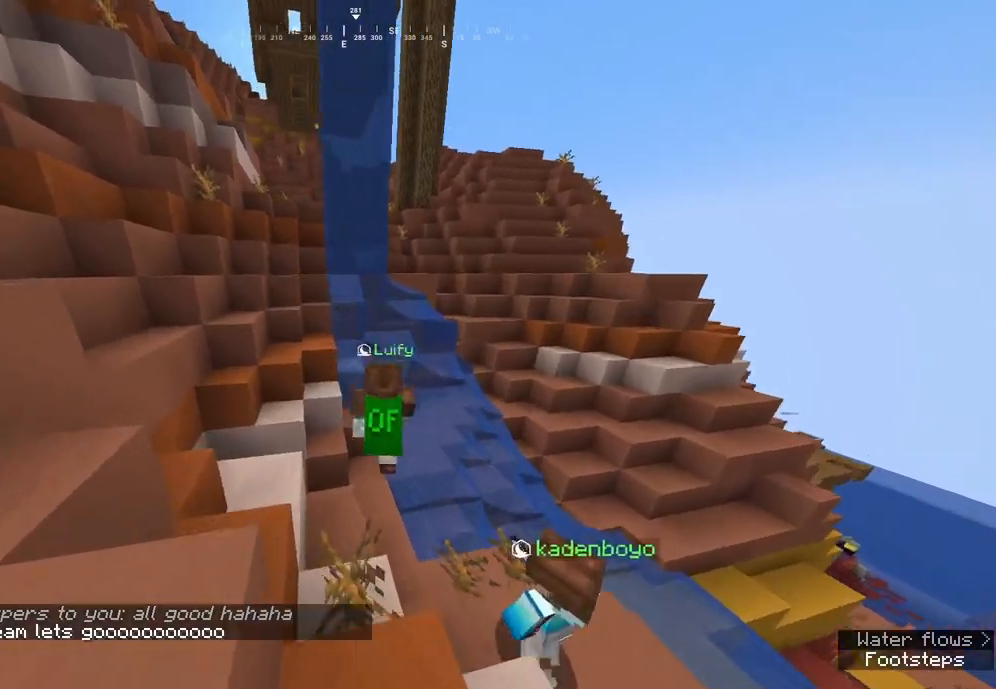
{"keys": ["d"], "mouse": [], "events": [[117, "w", "up"], [267, "d", "down"]]}
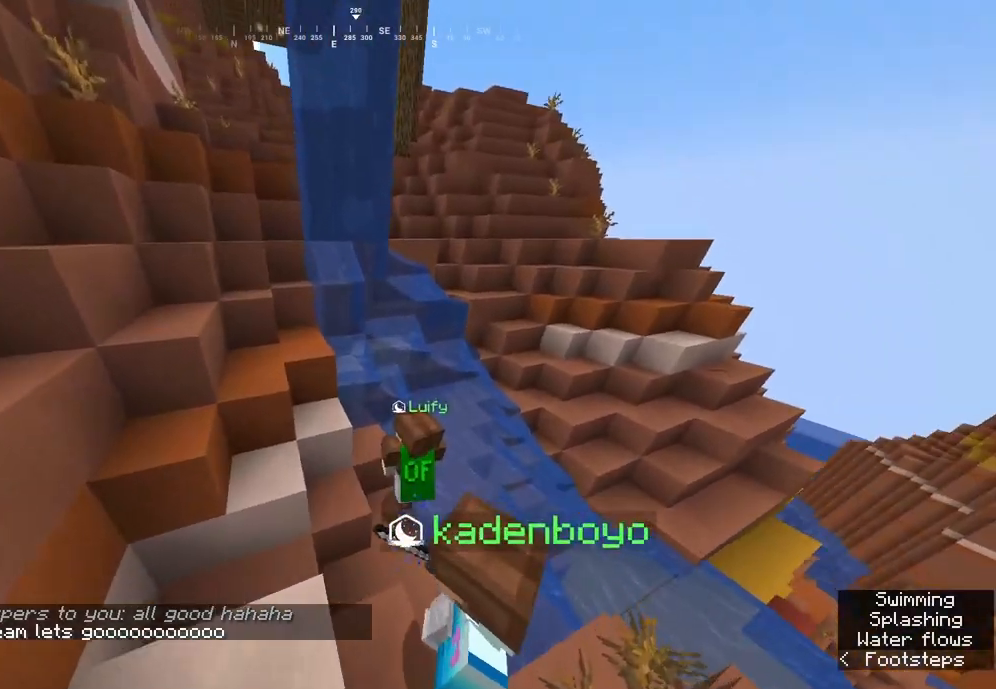
{"keys": ["d"], "mouse": [], "events": [[83, "d", "up"], [367, "d", "down"]]}
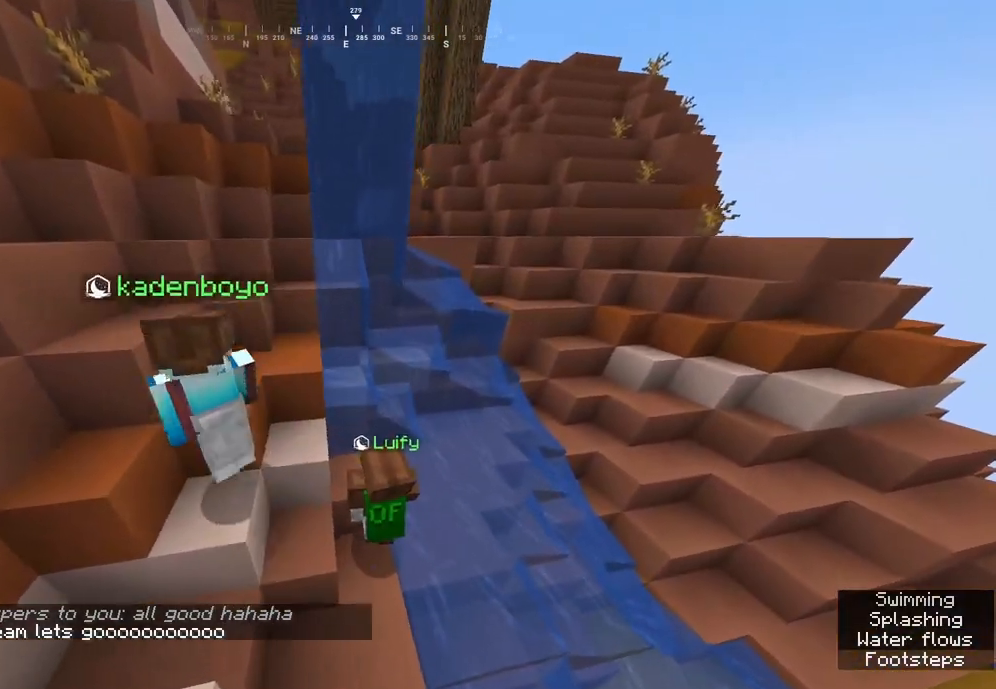
{"keys": [], "mouse": [], "events": [[17, "d", "up"]]}